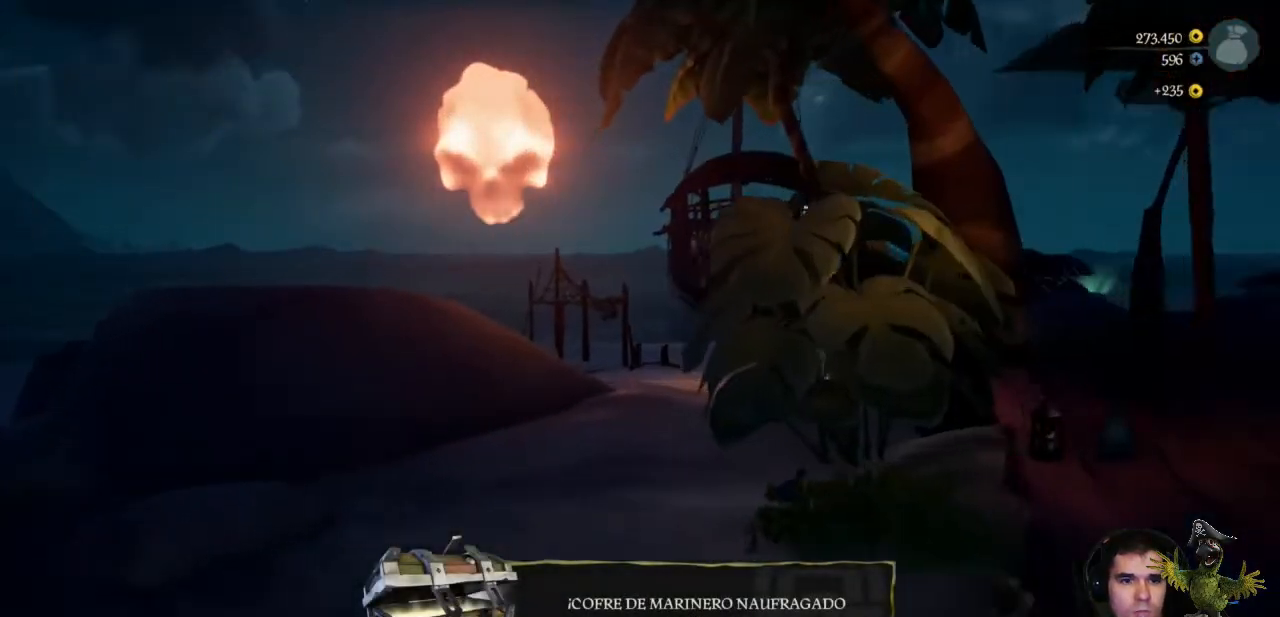
Gameplay with a controller (Xbox layout); each line is a JSON object with the inputs held at the frame after it. "events" lists button and stick changes between this image and that frame as [ms after this image, input, new state], when the widget could be followed in between. Not read: SHARE.
{"buttons": [], "left_stick": "up-left", "right_stick": "center", "events": [[100, "right_stick", "right"], [267, "right_stick", "center"]]}
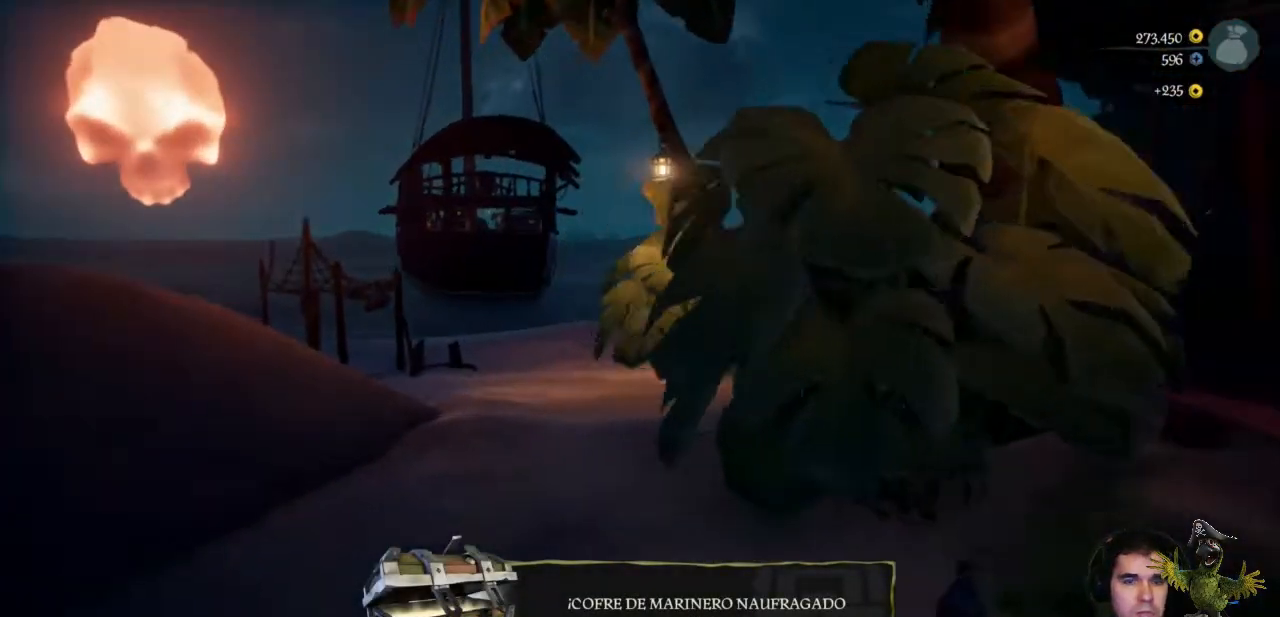
{"buttons": [], "left_stick": "up", "right_stick": "right", "events": [[267, "left_stick", "up"], [400, "right_stick", "right"]]}
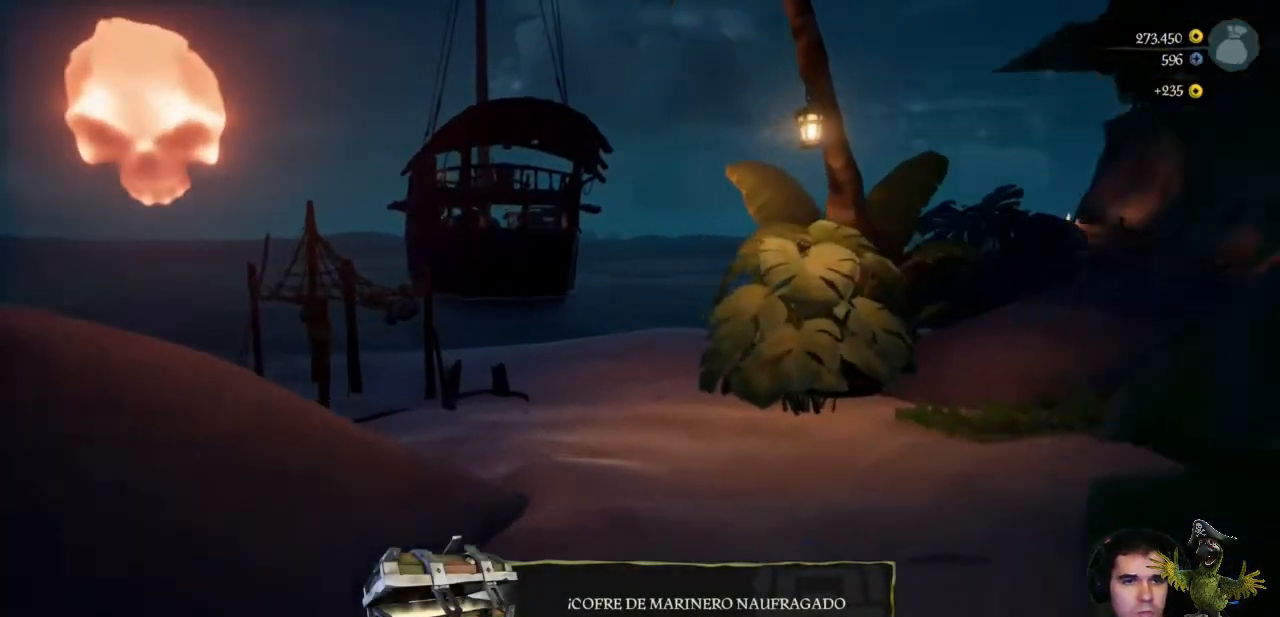
{"buttons": [], "left_stick": "up", "right_stick": "center", "events": [[33, "right_stick", "center"], [333, "A", "down"], [500, "A", "up"]]}
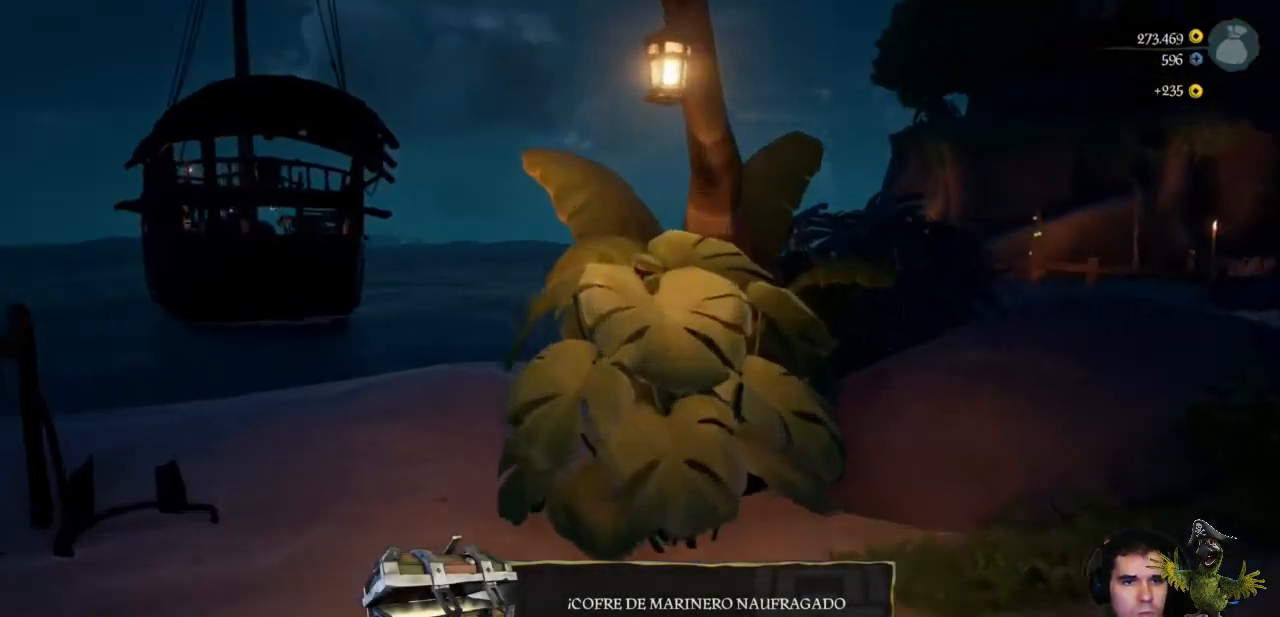
{"buttons": [], "left_stick": "up-left", "right_stick": "right", "events": [[133, "left_stick", "up-left"], [433, "right_stick", "right"]]}
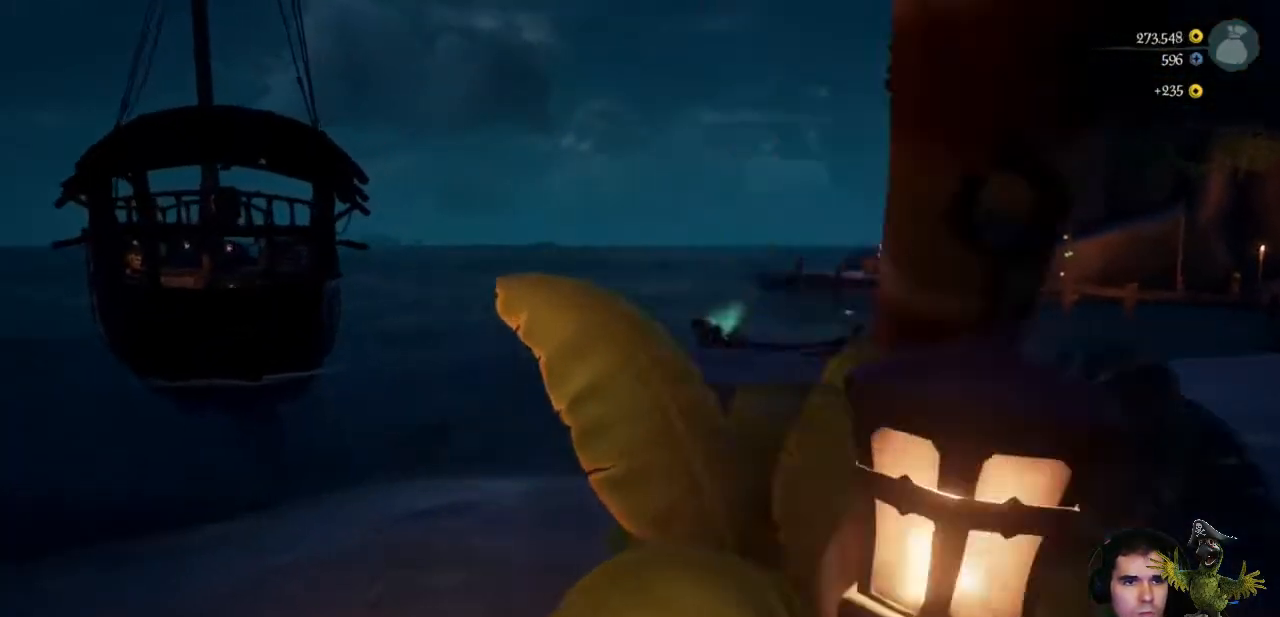
{"buttons": [], "left_stick": "up-left", "right_stick": "center", "events": [[100, "right_stick", "center"], [267, "right_stick", "right"], [433, "right_stick", "center"]]}
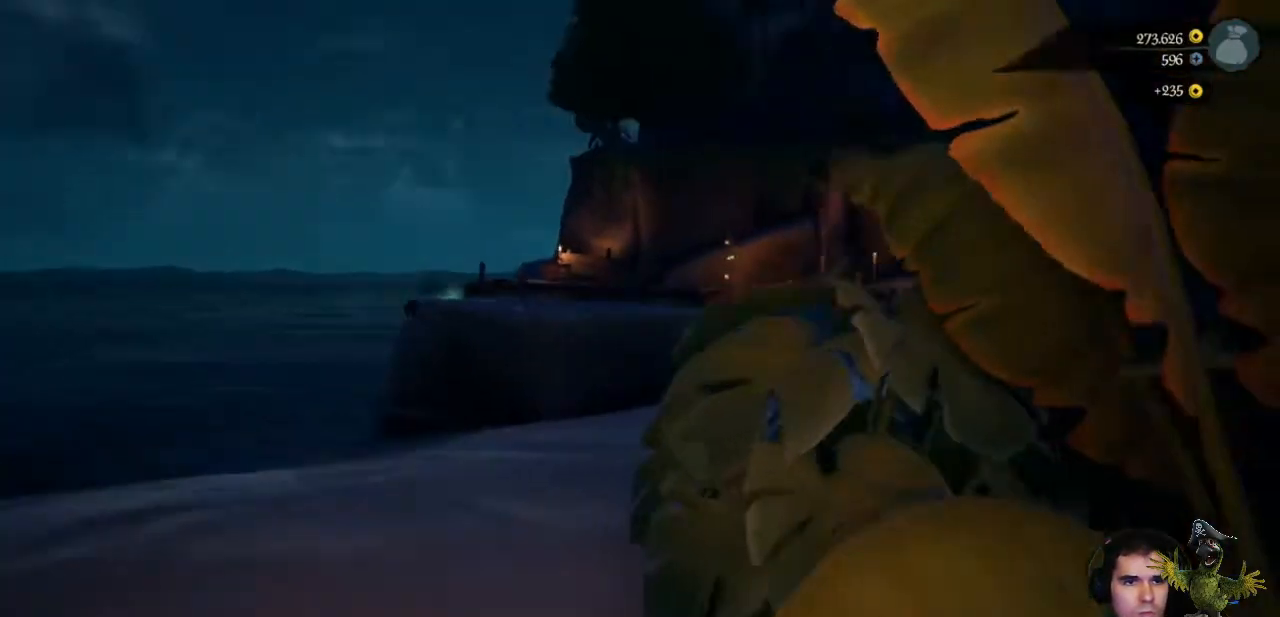
{"buttons": [], "left_stick": "up", "right_stick": "center", "events": [[133, "left_stick", "up"]]}
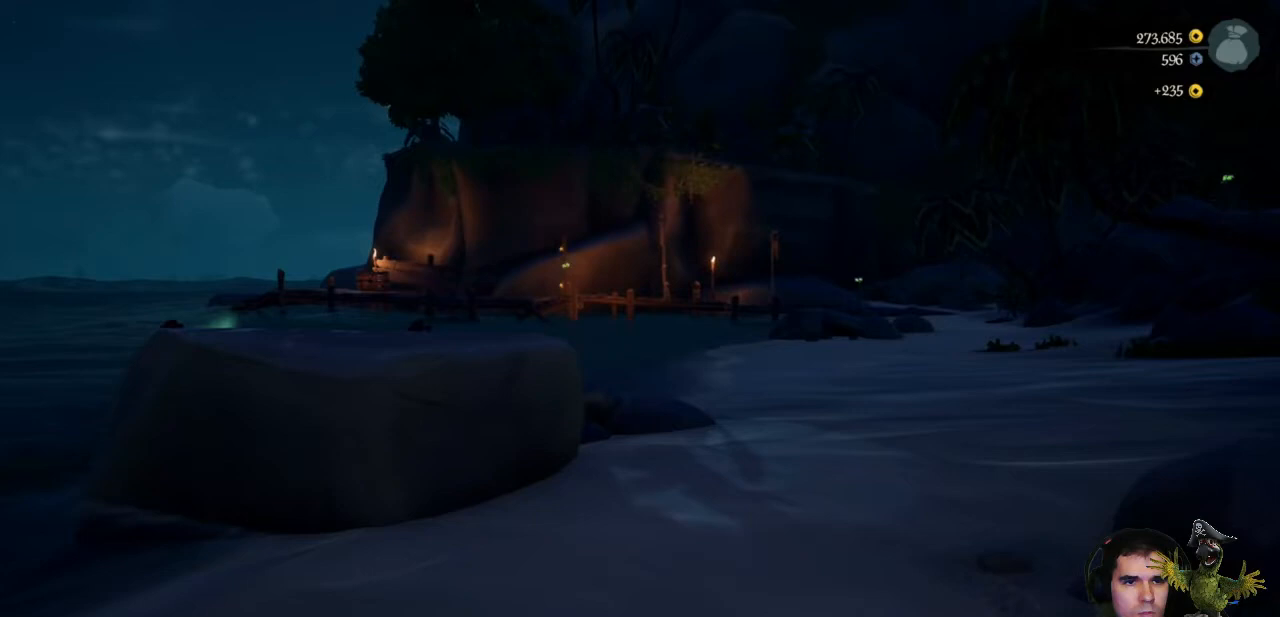
{"buttons": [], "left_stick": "up", "right_stick": "center", "events": []}
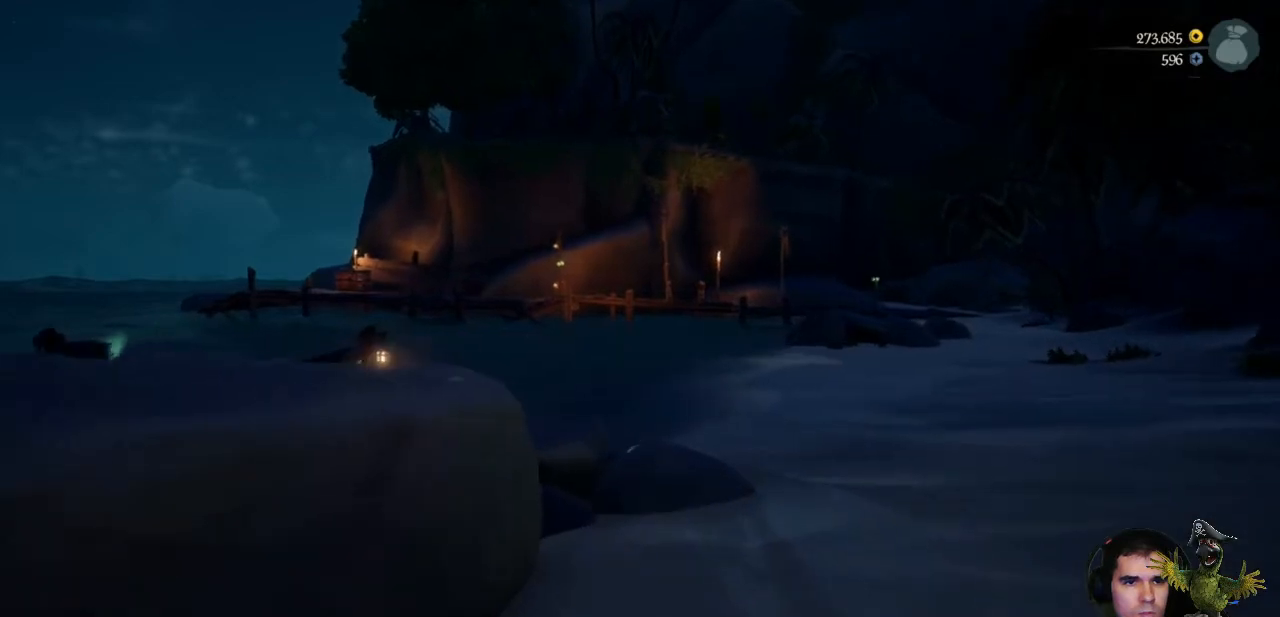
{"buttons": [], "left_stick": "up", "right_stick": "left", "events": [[300, "right_stick", "left"]]}
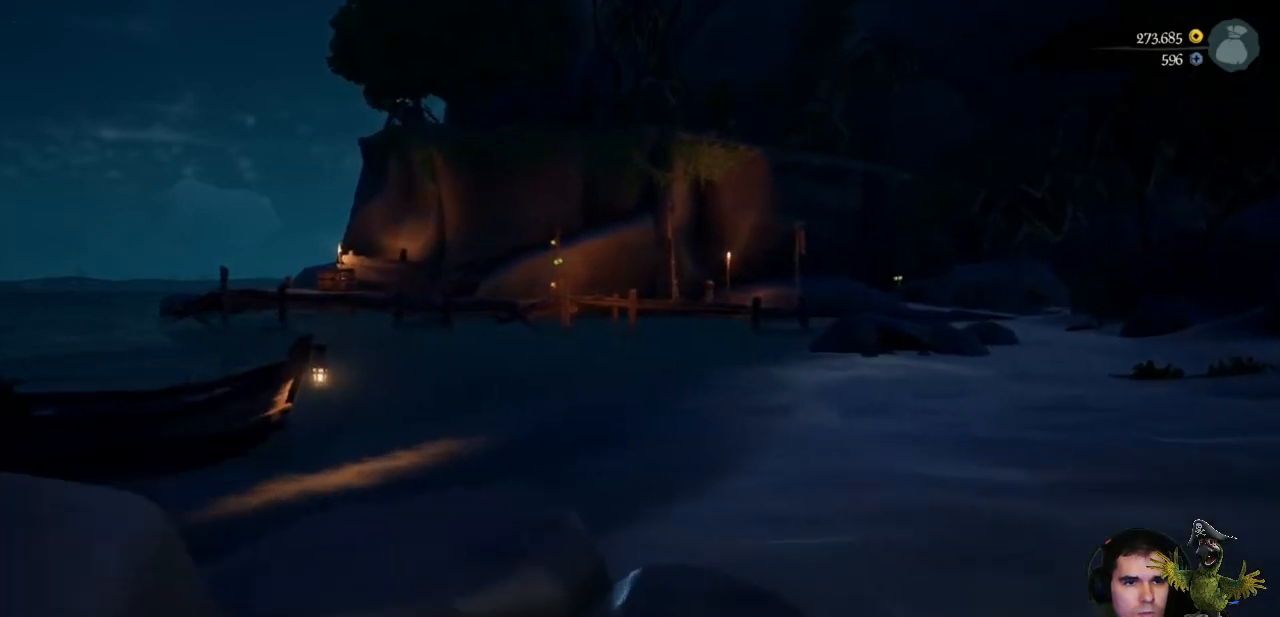
{"buttons": [], "left_stick": "up", "right_stick": "center", "events": [[133, "right_stick", "center"]]}
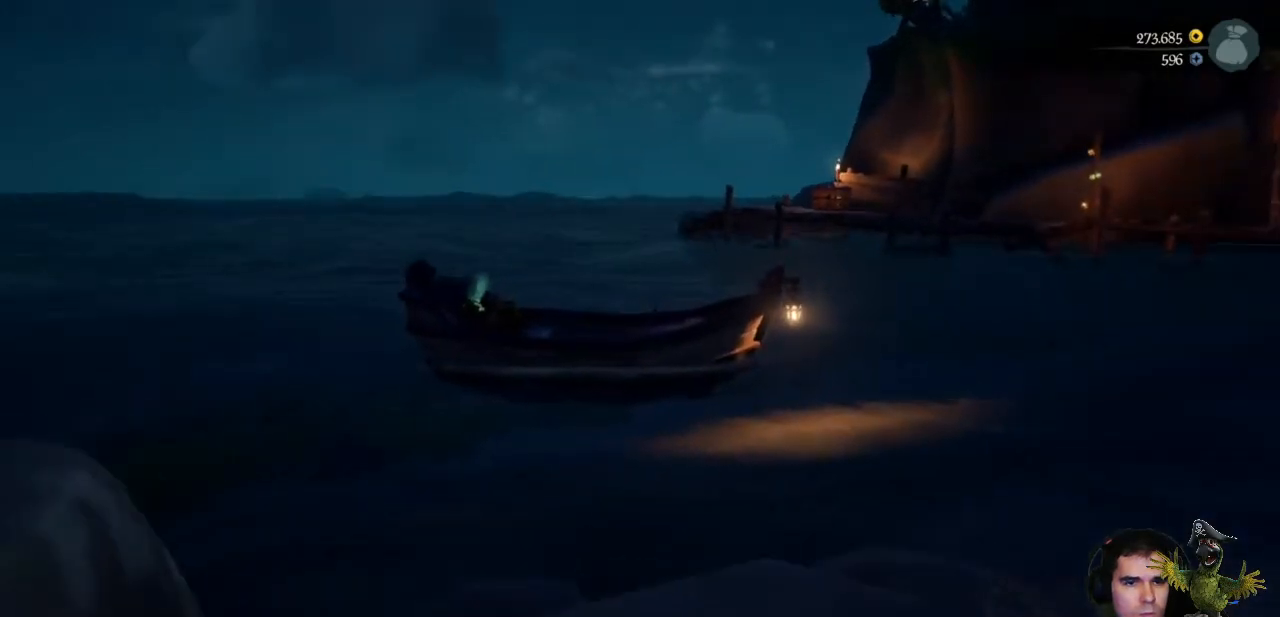
{"buttons": [], "left_stick": "up", "right_stick": "center", "events": []}
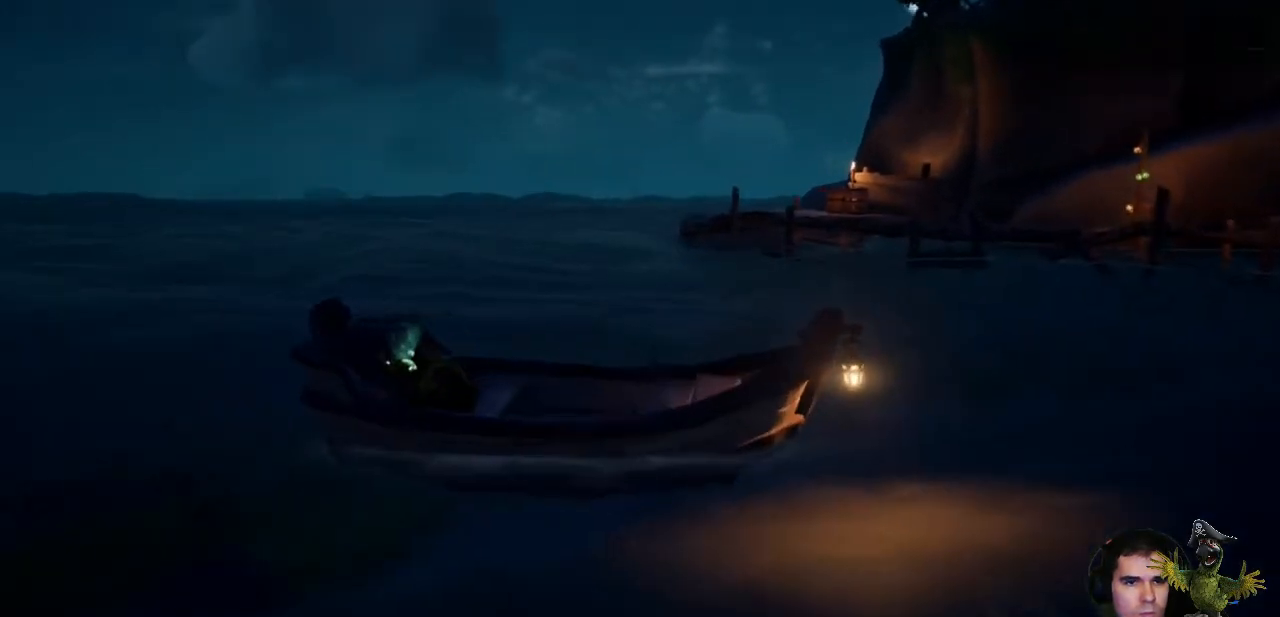
{"buttons": [], "left_stick": "center", "right_stick": "center", "events": [[233, "right_stick", "up-left"], [400, "left_stick", "center"], [433, "right_stick", "center"]]}
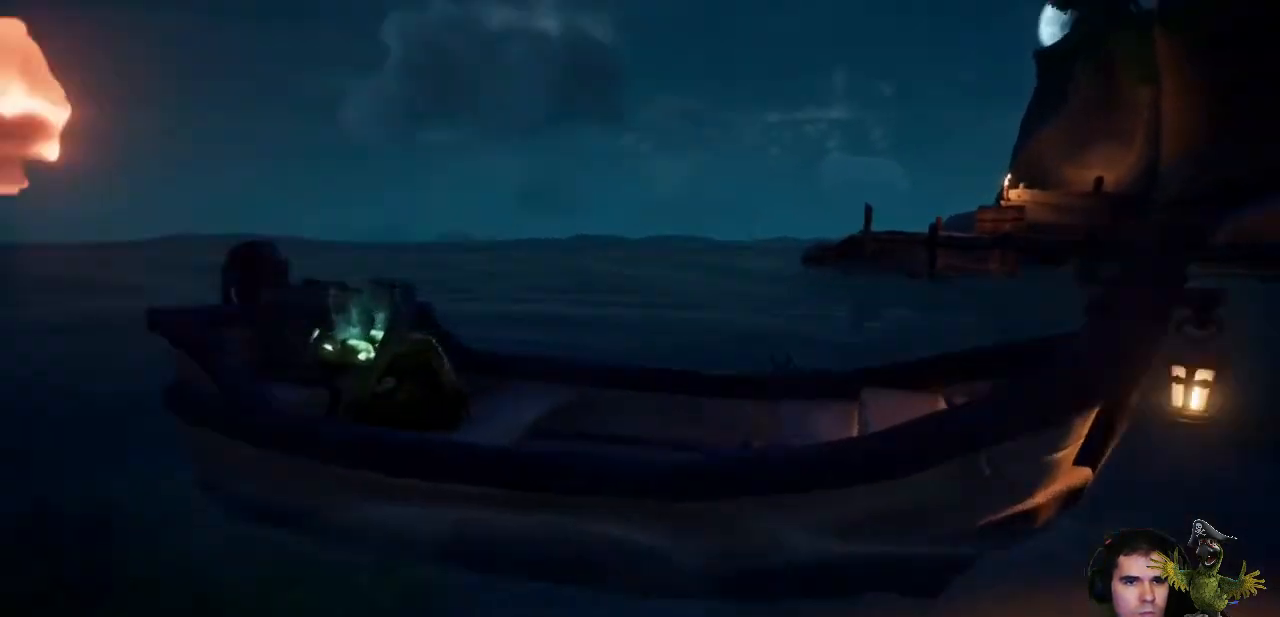
{"buttons": [], "left_stick": "center", "right_stick": "center", "events": [[100, "left_stick", "up"], [500, "left_stick", "center"]]}
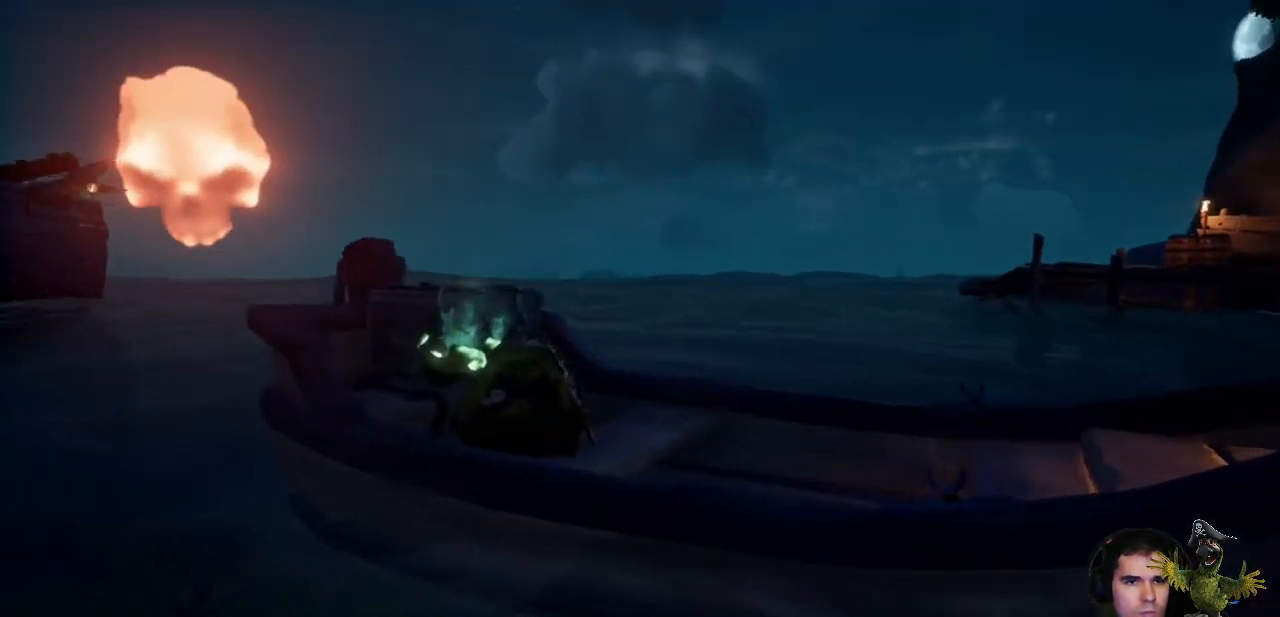
{"buttons": [], "left_stick": "center", "right_stick": "center", "events": [[200, "left_stick", "up"], [367, "left_stick", "center"]]}
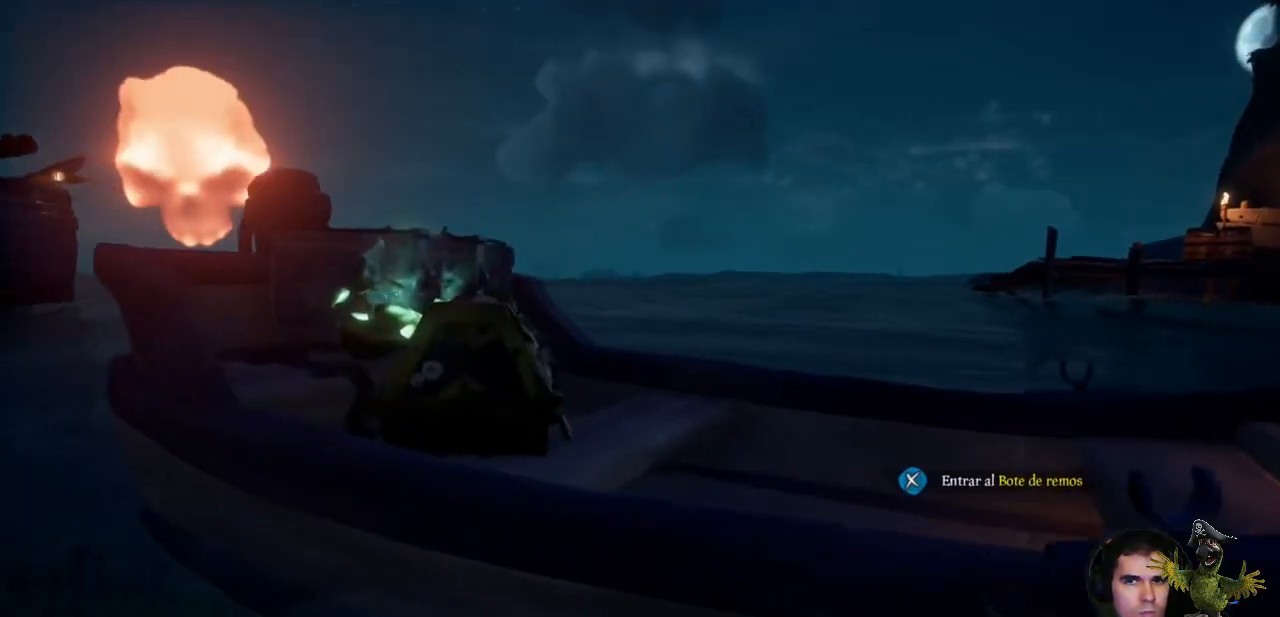
{"buttons": [], "left_stick": "up", "right_stick": "center", "events": [[33, "left_stick", "up"], [233, "A", "down"], [333, "A", "up"]]}
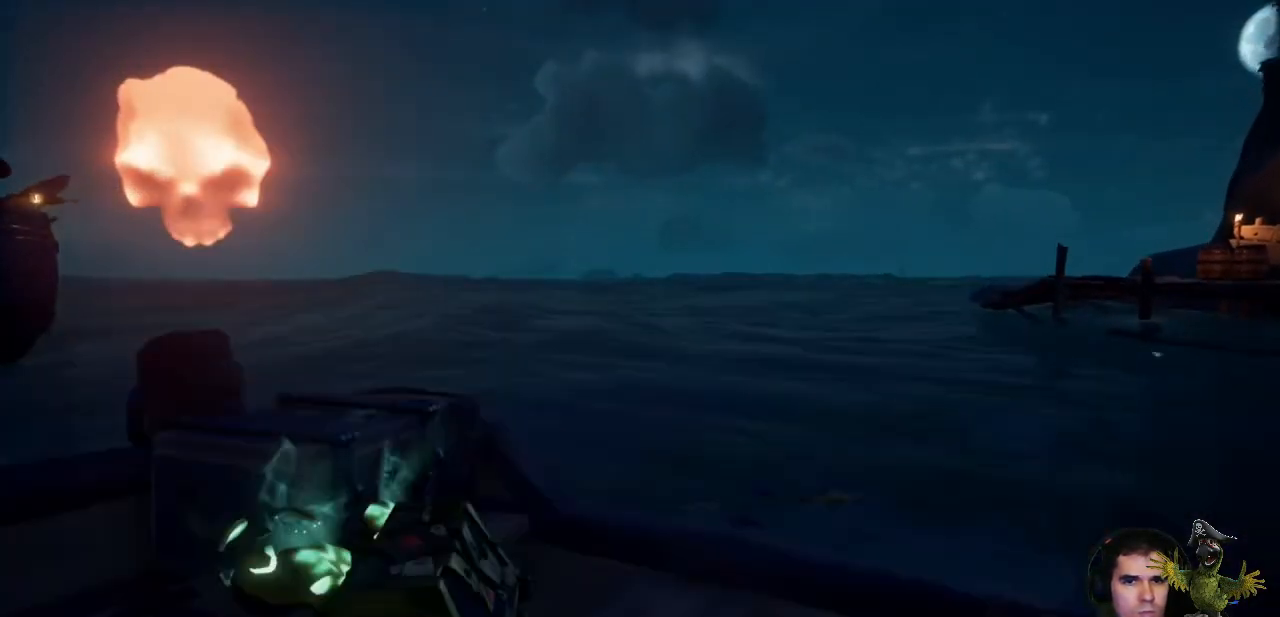
{"buttons": [], "left_stick": "down", "right_stick": "down-left", "events": [[200, "left_stick", "center"], [200, "right_stick", "down-left"], [367, "left_stick", "down"]]}
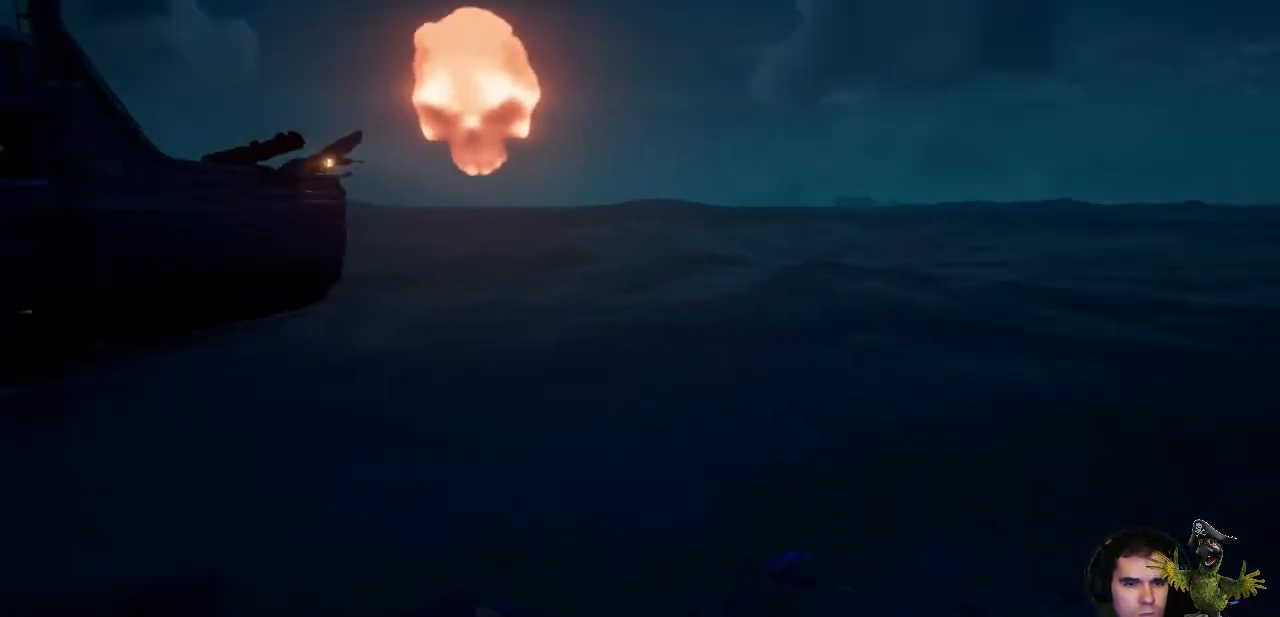
{"buttons": [], "left_stick": "center", "right_stick": "center", "events": [[67, "left_stick", "down-left"], [133, "right_stick", "center"], [267, "left_stick", "center"]]}
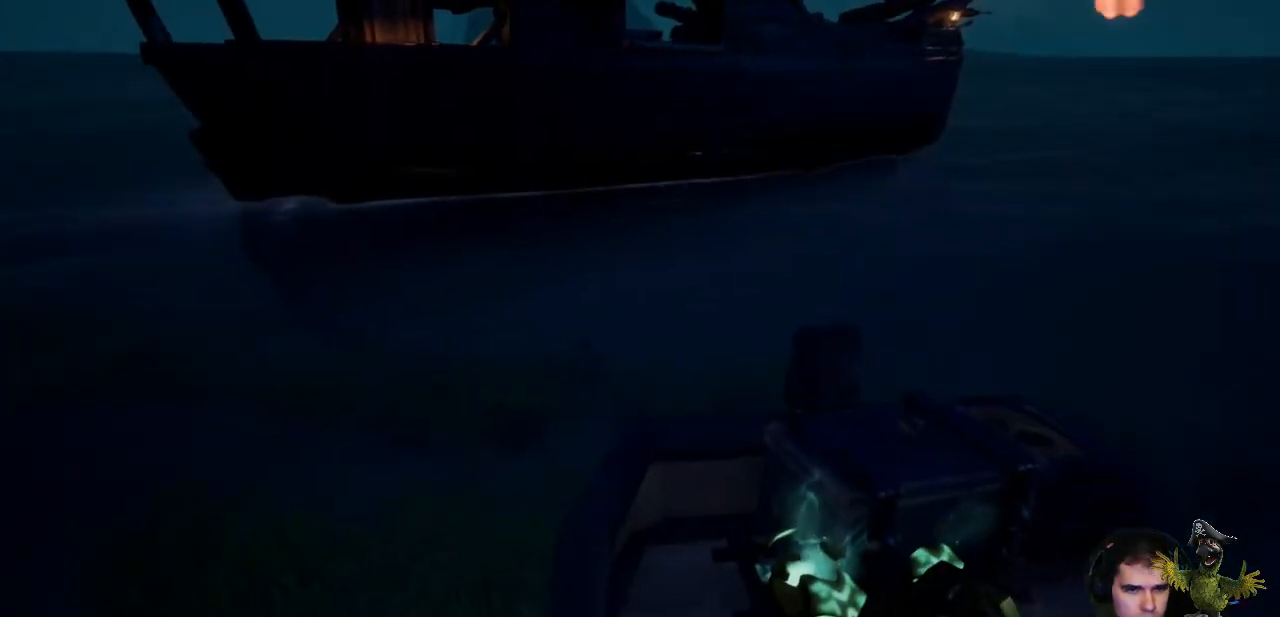
{"buttons": [], "left_stick": "center", "right_stick": "center", "events": [[133, "left_stick", "right"], [267, "right_stick", "down"], [433, "left_stick", "center"], [500, "right_stick", "center"]]}
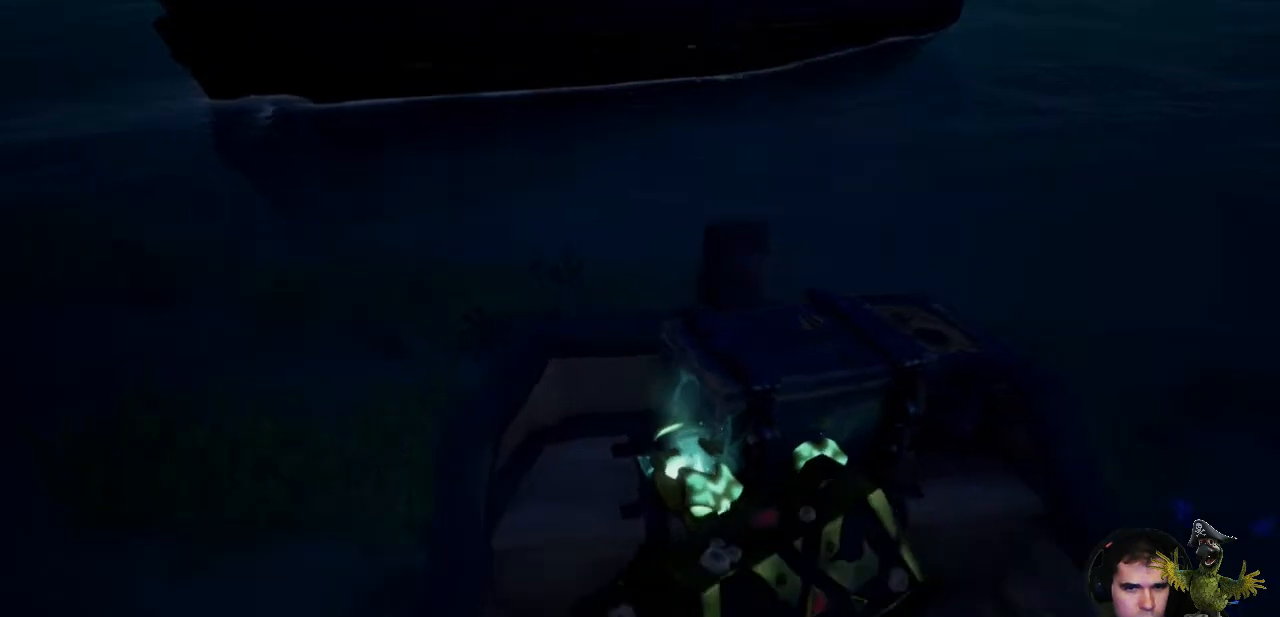
{"buttons": [], "left_stick": "up", "right_stick": "center", "events": [[233, "right_stick", "down"], [333, "left_stick", "up"], [367, "right_stick", "center"]]}
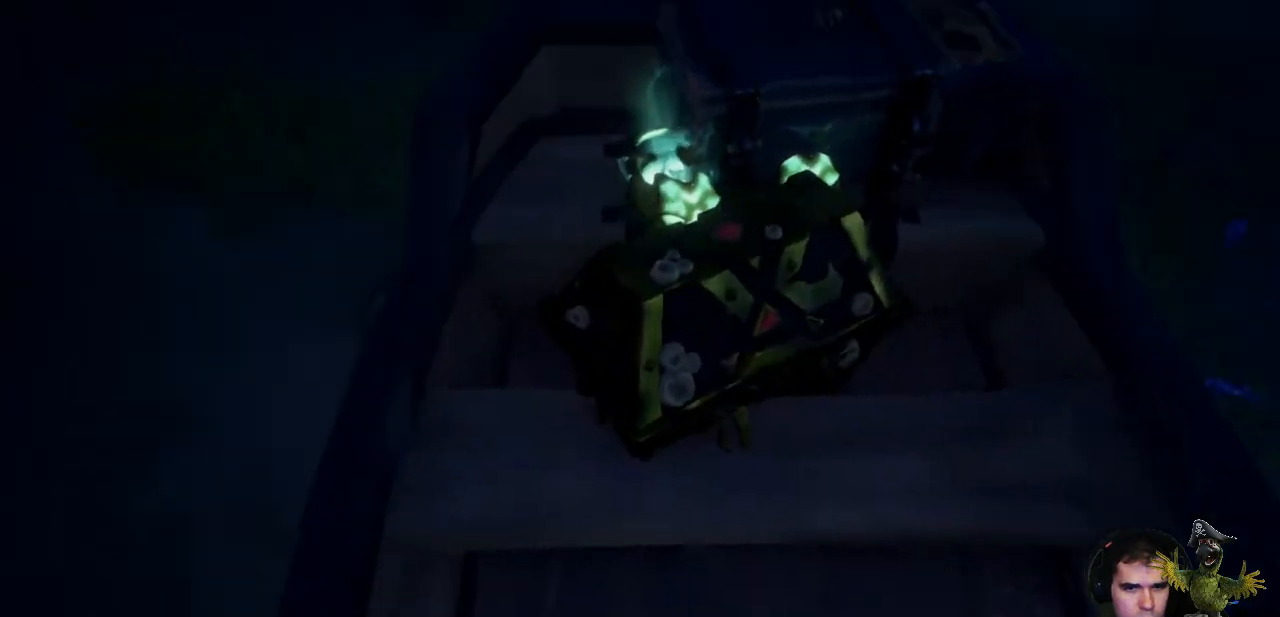
{"buttons": [], "left_stick": "center", "right_stick": "down", "events": [[100, "right_stick", "down"], [200, "right_stick", "center"], [300, "left_stick", "center"], [467, "right_stick", "down"]]}
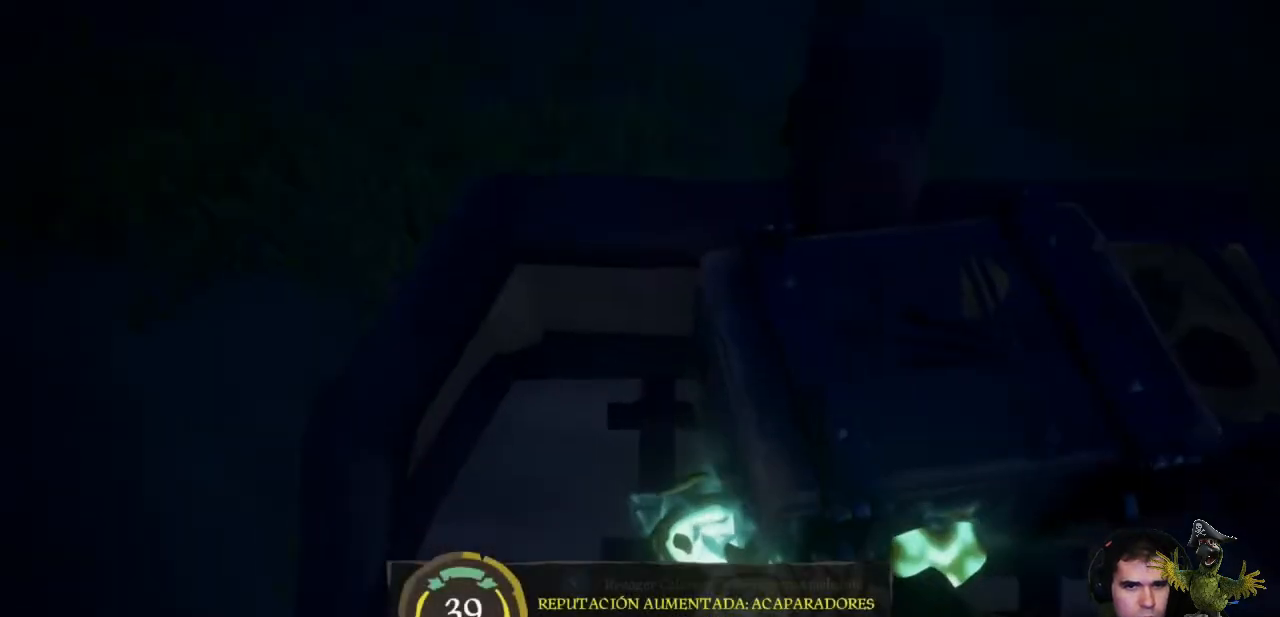
{"buttons": [], "left_stick": "center", "right_stick": "center", "events": [[133, "right_stick", "center"], [167, "left_stick", "down"], [433, "left_stick", "center"]]}
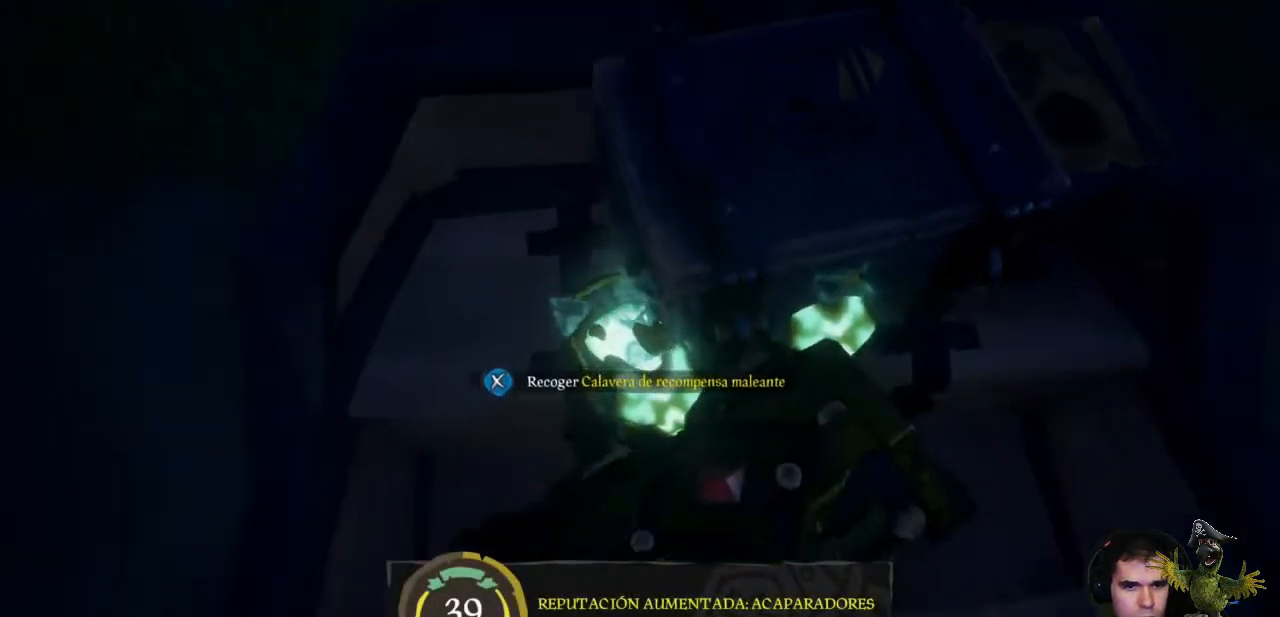
{"buttons": [], "left_stick": "center", "right_stick": "center"}
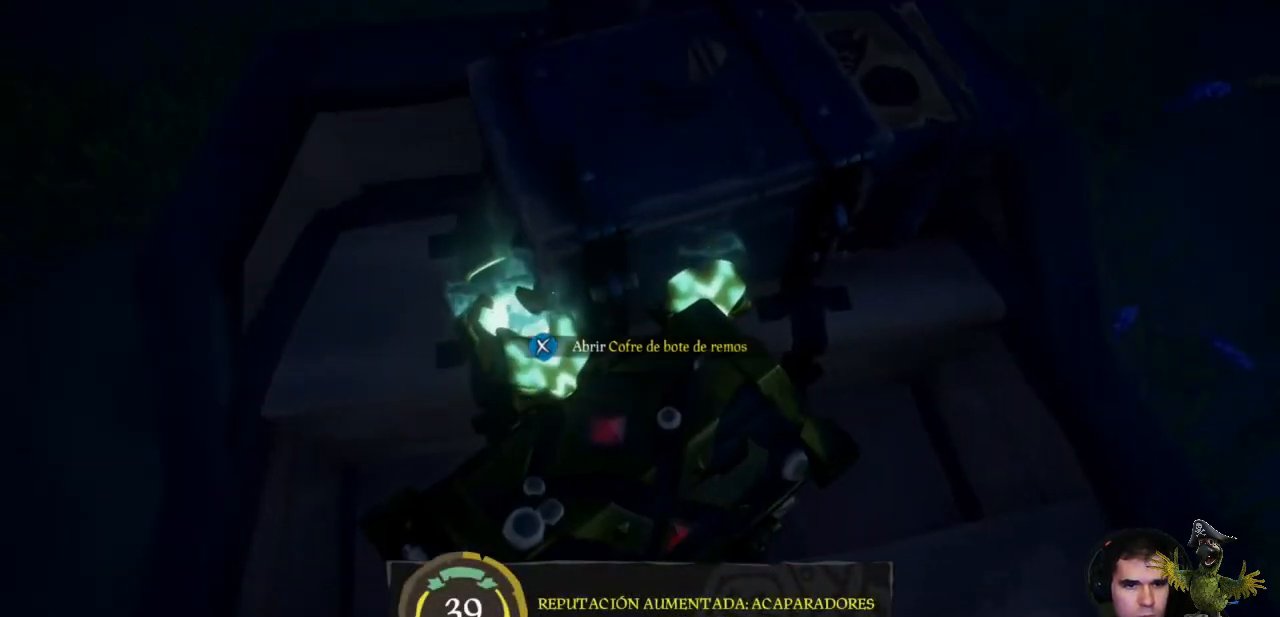
{"buttons": [], "left_stick": "center", "right_stick": "center", "events": []}
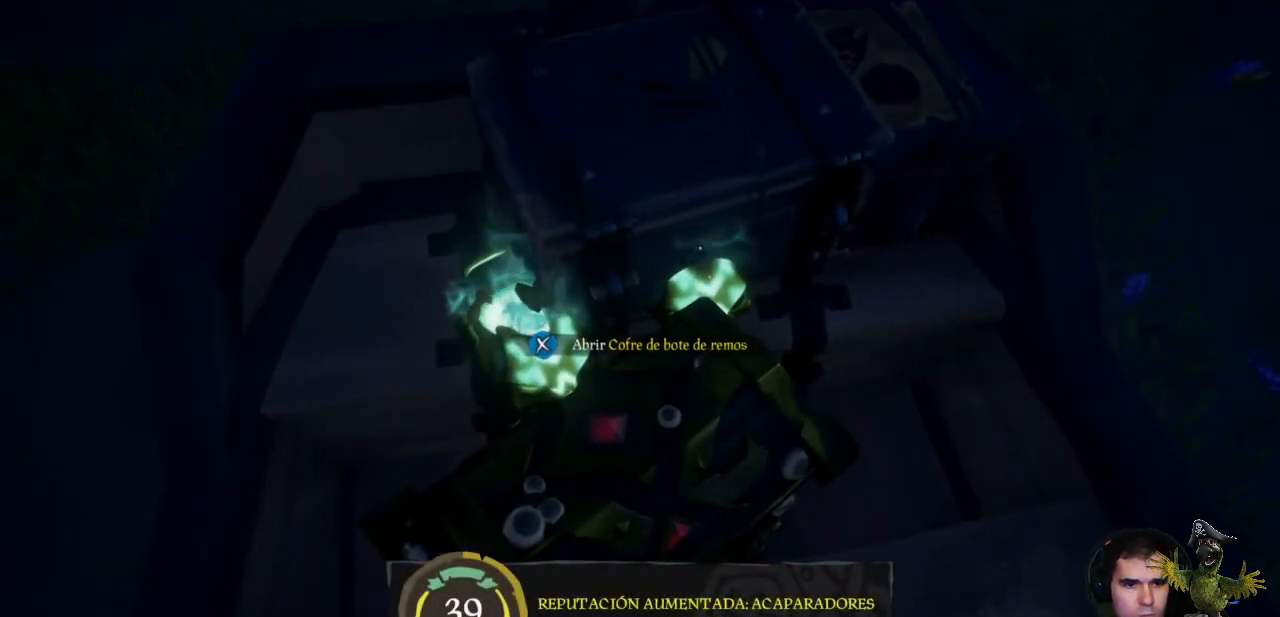
{"buttons": [], "left_stick": "center", "right_stick": "center", "events": []}
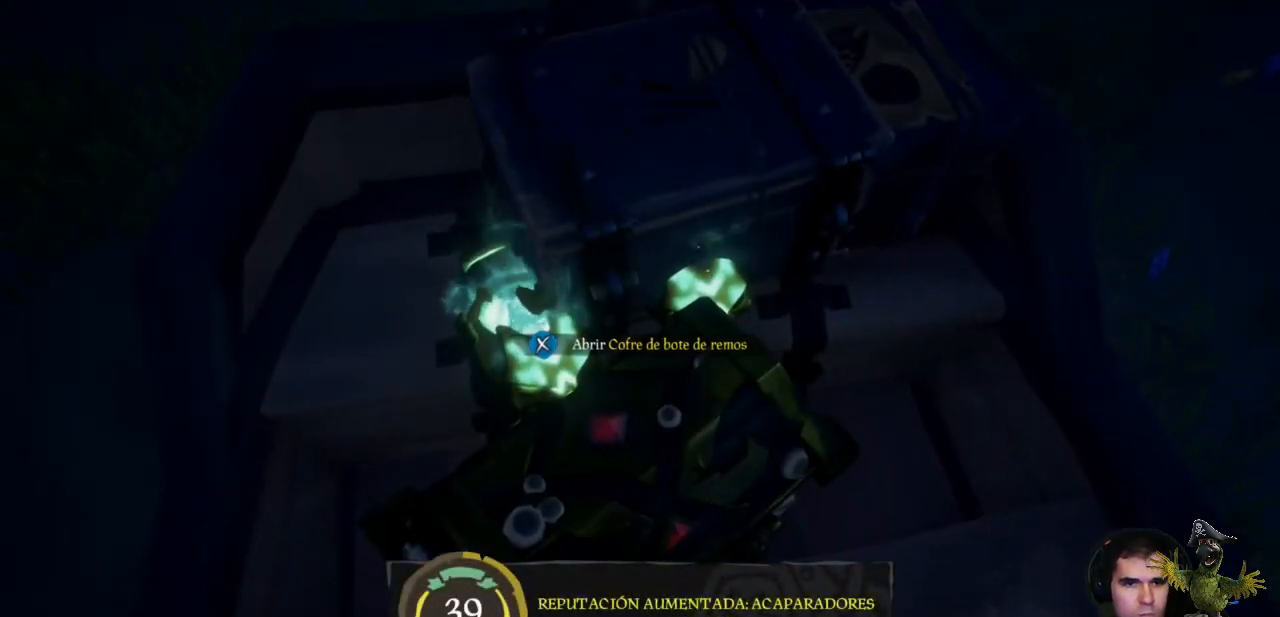
{"buttons": ["X"], "left_stick": "center", "right_stick": "center", "events": [[267, "X", "down"]]}
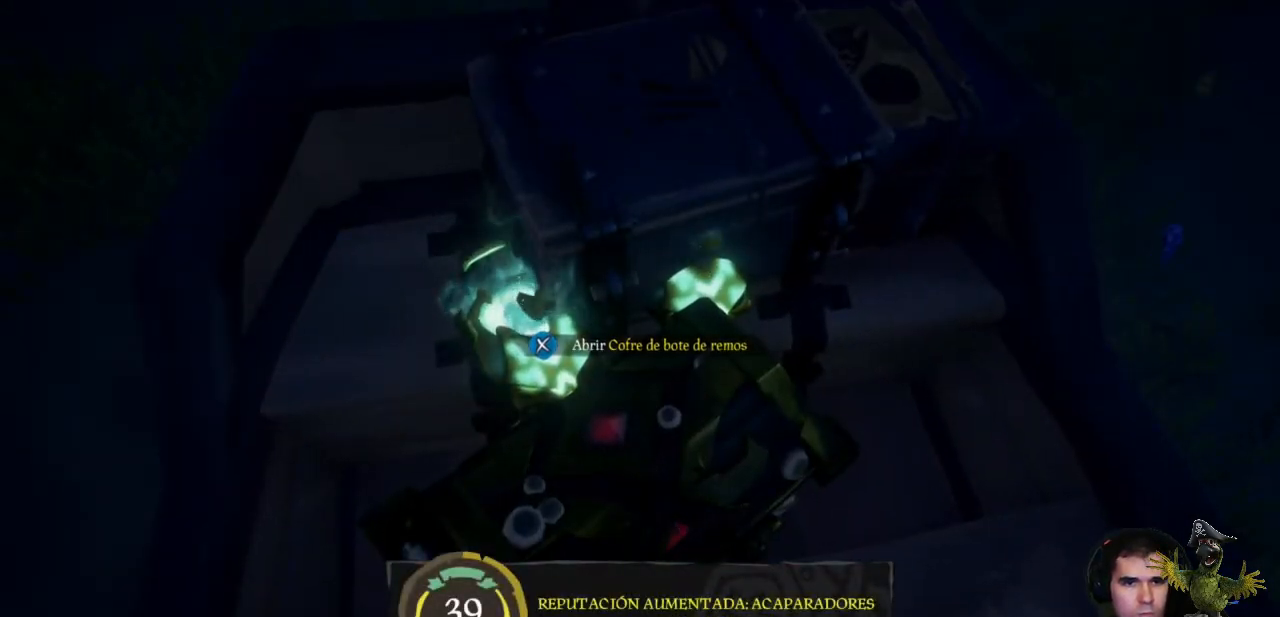
{"buttons": ["X"], "left_stick": "center", "right_stick": "center", "events": []}
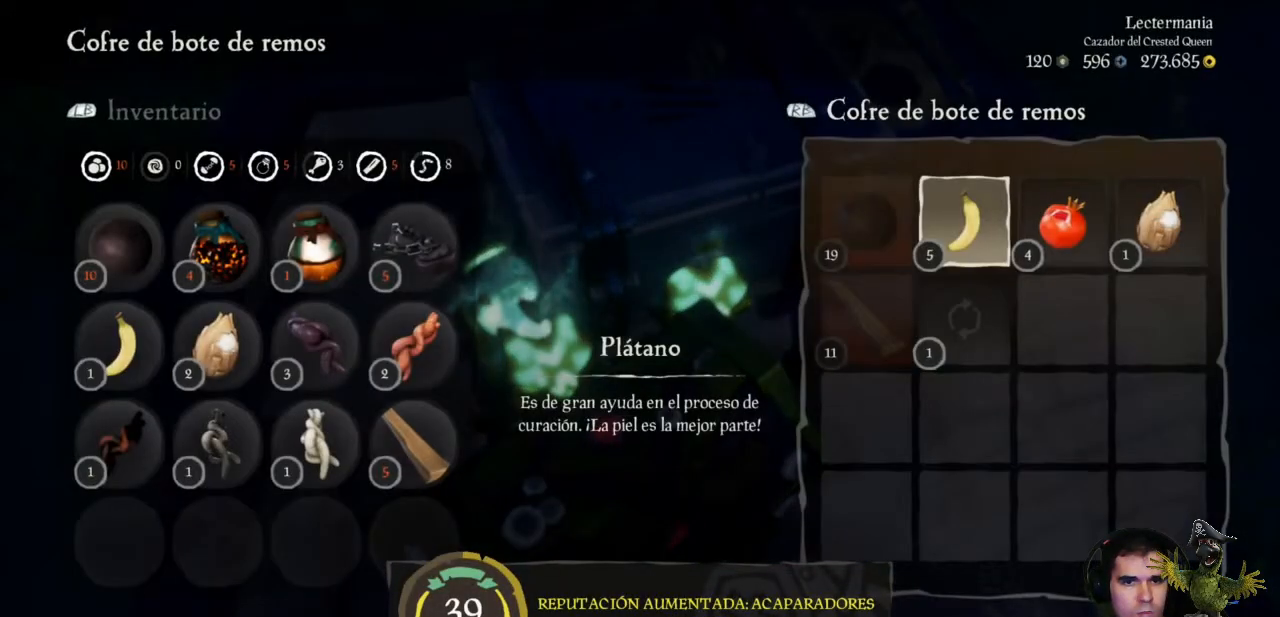
{"buttons": [], "left_stick": "center", "right_stick": "center", "events": [[67, "X", "up"], [367, "B", "down"], [500, "B", "up"]]}
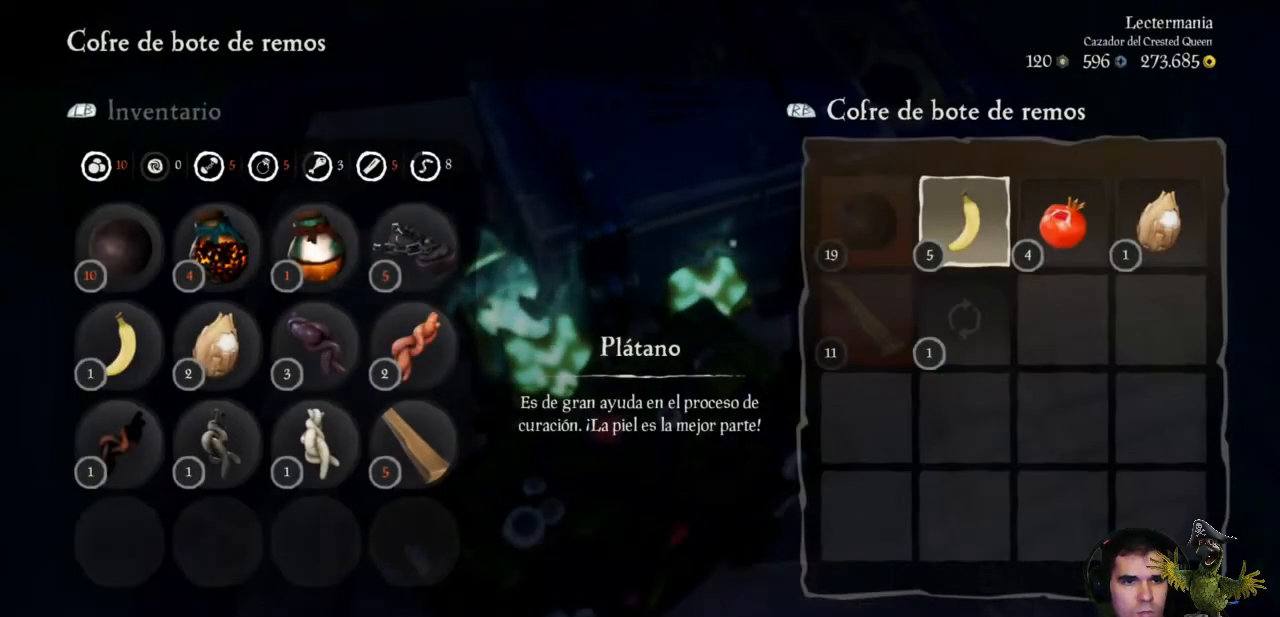
{"buttons": [], "left_stick": "center", "right_stick": "center", "events": []}
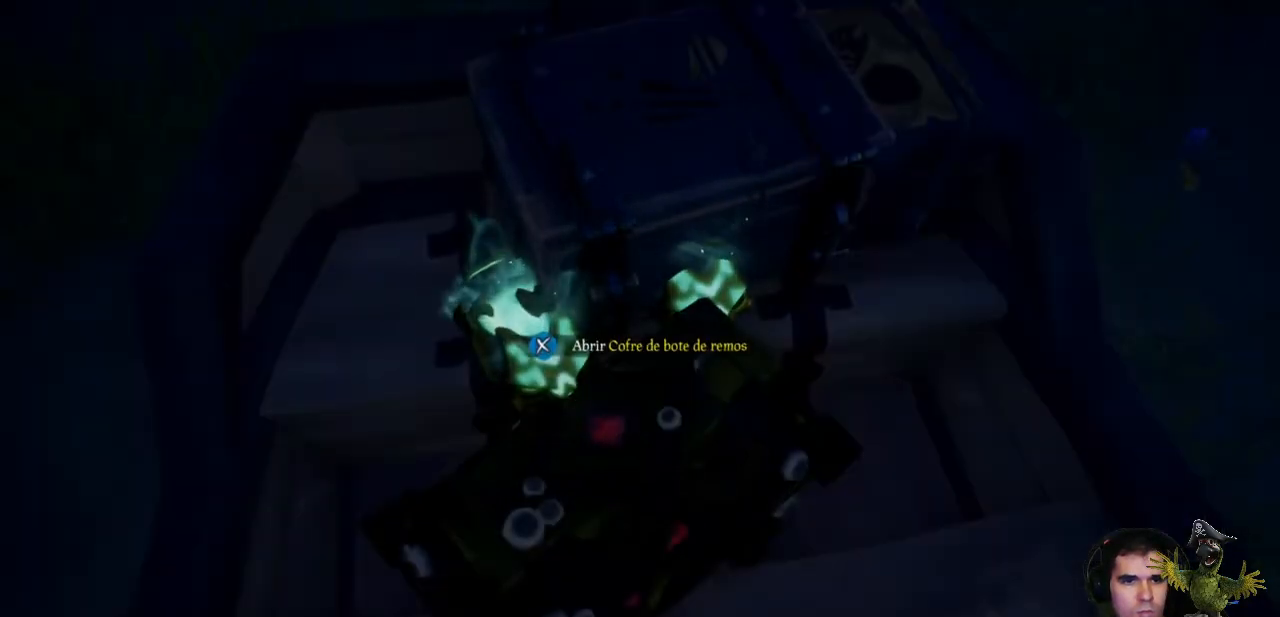
{"buttons": [], "left_stick": "center", "right_stick": "center", "events": [[67, "left_stick", "right"], [100, "right_stick", "down-left"], [233, "left_stick", "center"], [233, "right_stick", "center"]]}
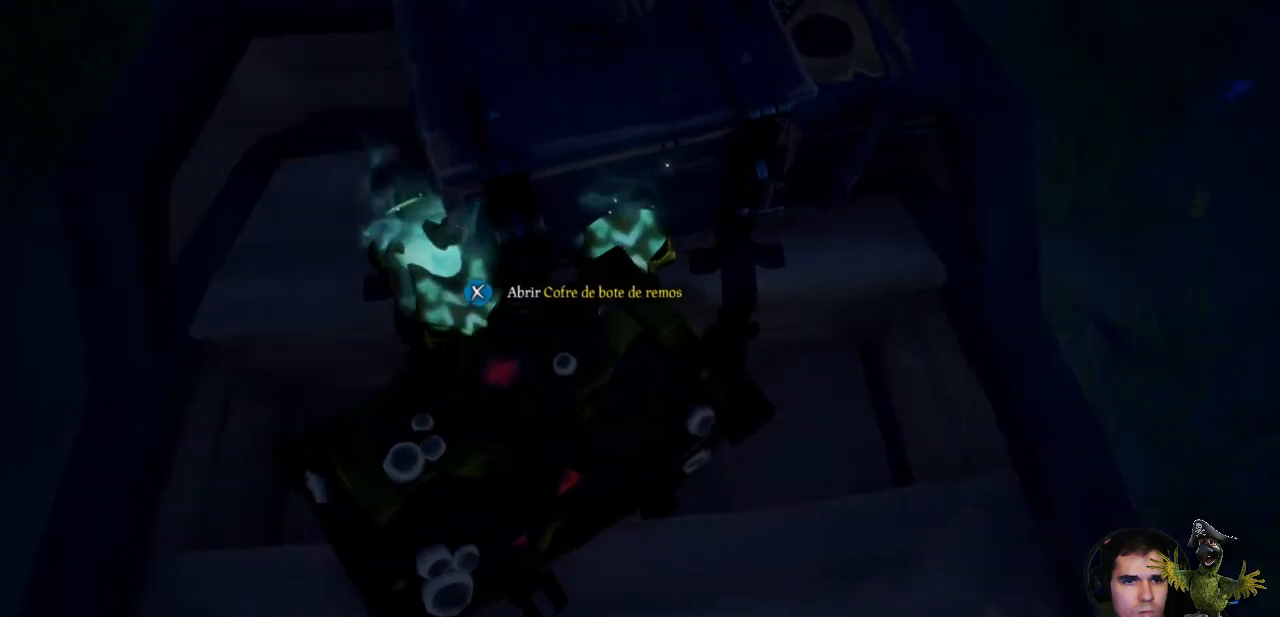
{"buttons": [], "left_stick": "center", "right_stick": "center", "events": []}